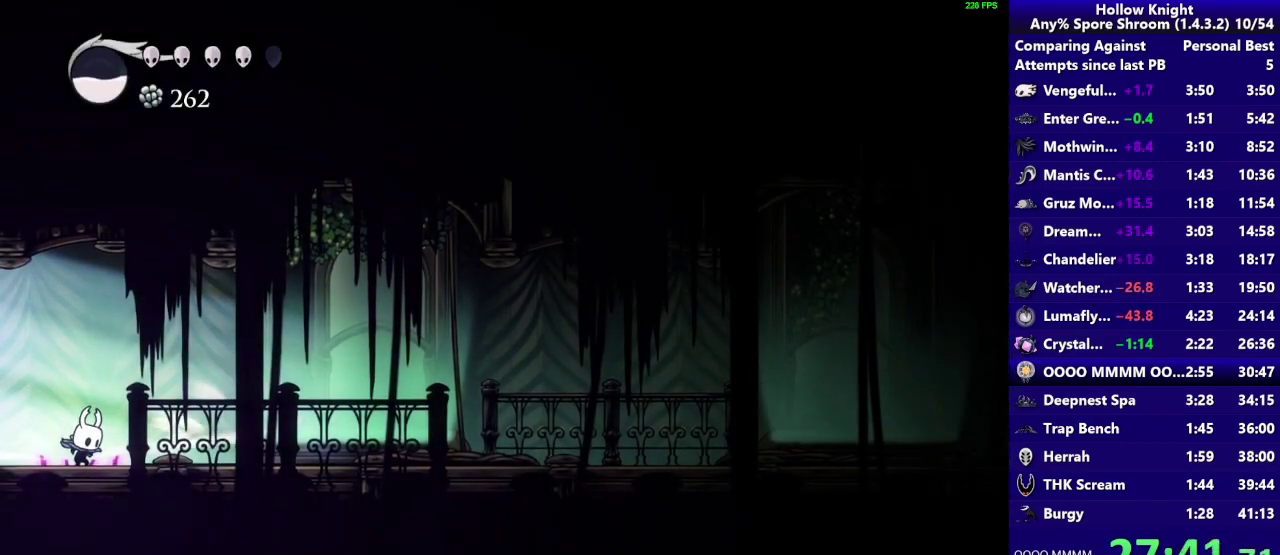
Gameplay with a controller (PlayStation layout); each line is a JSON object with the inputs held at the frame after it. "events" lists button and stick changes between this image and that frame as [ms after this image, input, new state], when the widget could be followed in between. Not read: L3 R3.
{"buttons": [], "left_stick": "center", "right_stick": "center", "events": [[467, "L2", "up"]]}
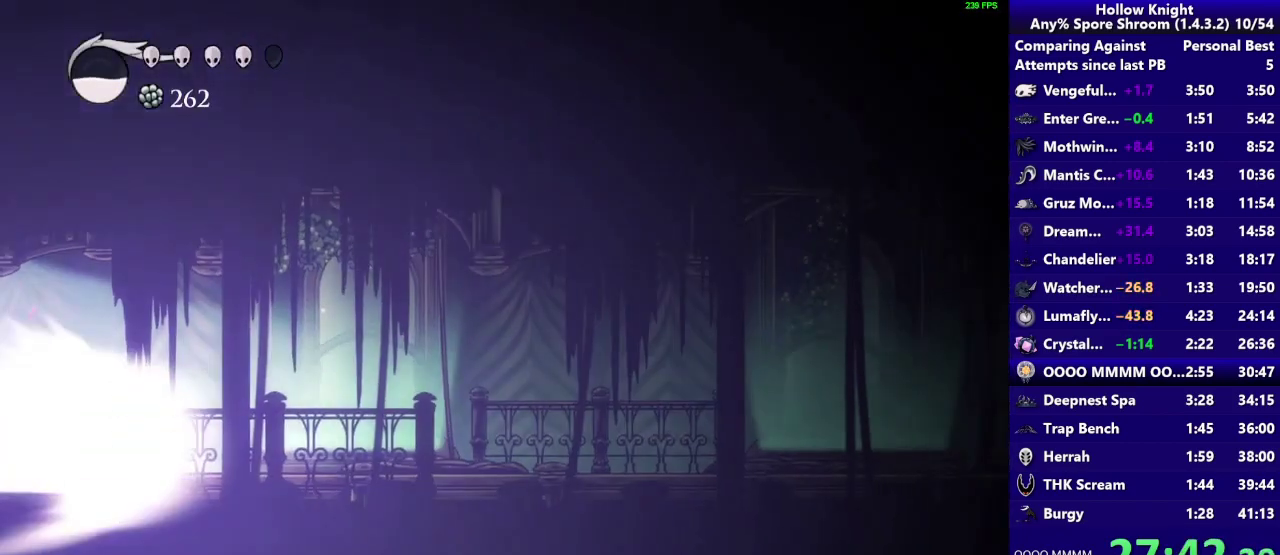
{"buttons": [], "left_stick": "center", "right_stick": "center", "events": []}
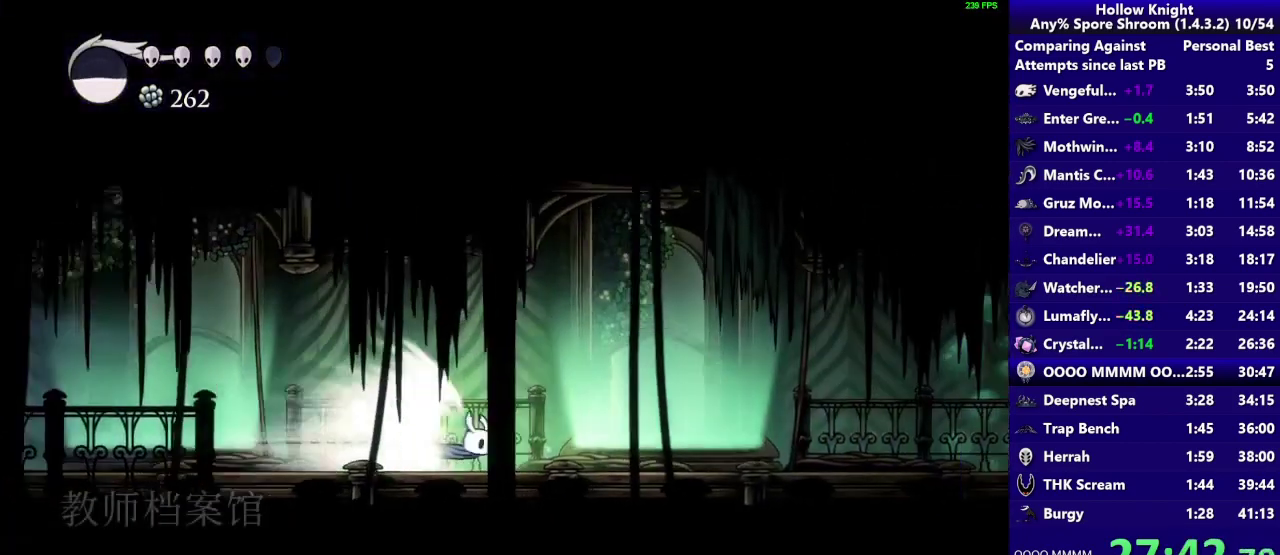
{"buttons": [], "left_stick": "center", "right_stick": "center", "events": []}
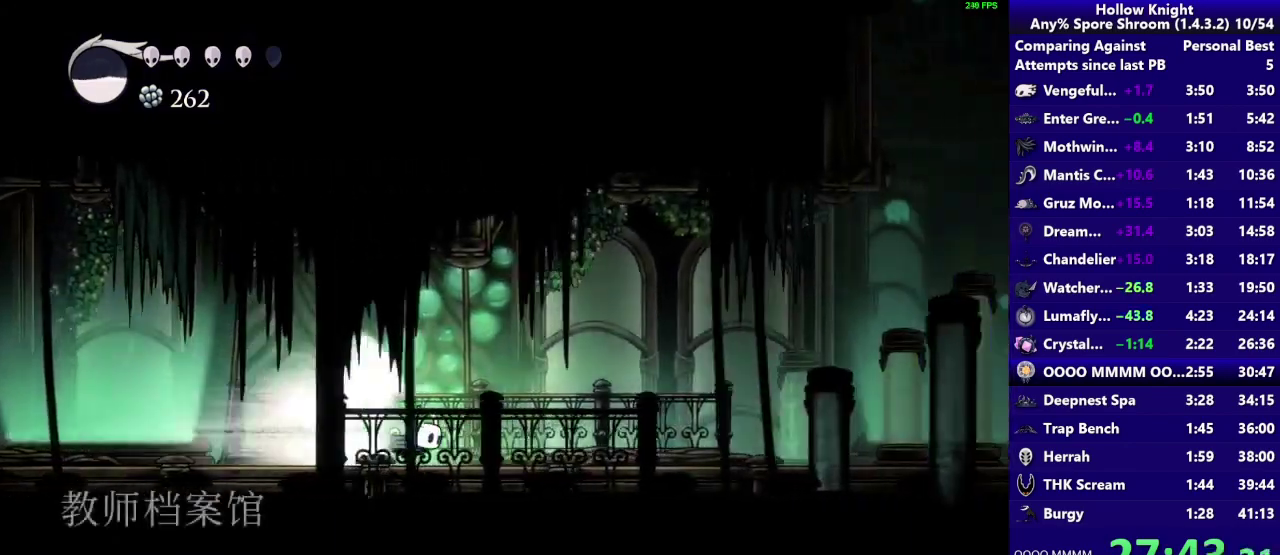
{"buttons": [], "left_stick": "center", "right_stick": "center", "events": []}
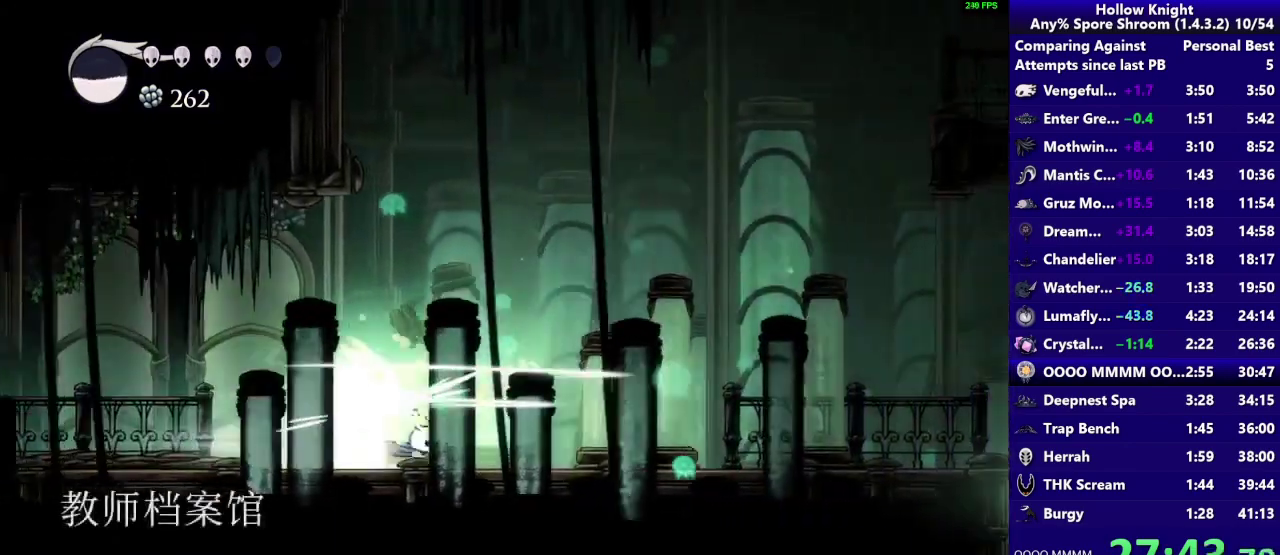
{"buttons": [], "left_stick": "center", "right_stick": "center", "events": []}
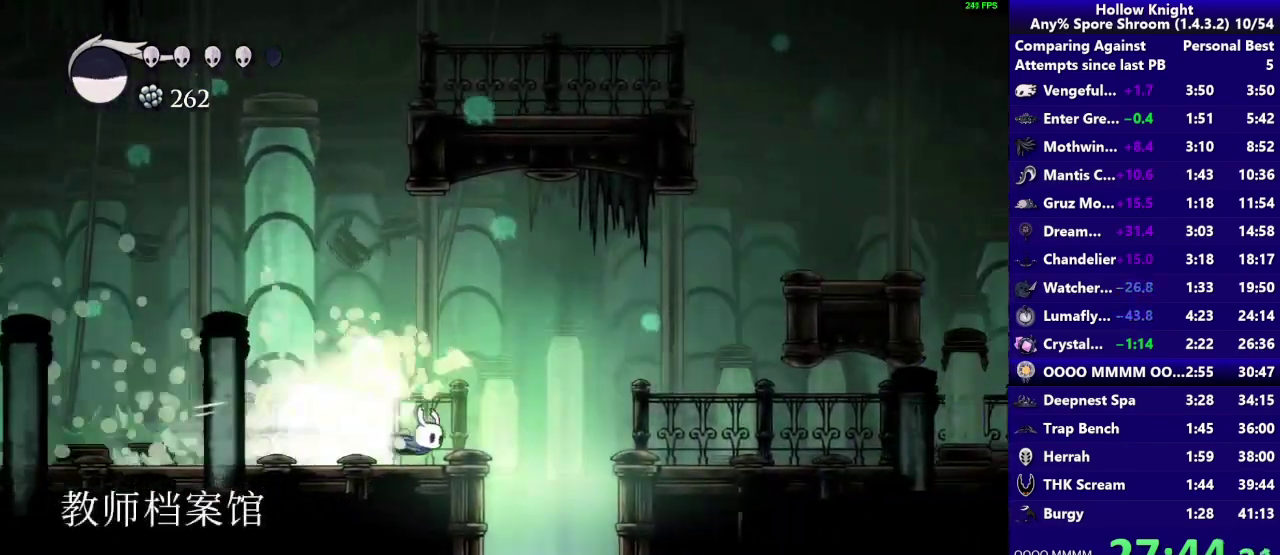
{"buttons": [], "left_stick": "center", "right_stick": "center", "events": [[33, "CROSS", "down"], [200, "CROSS", "up"]]}
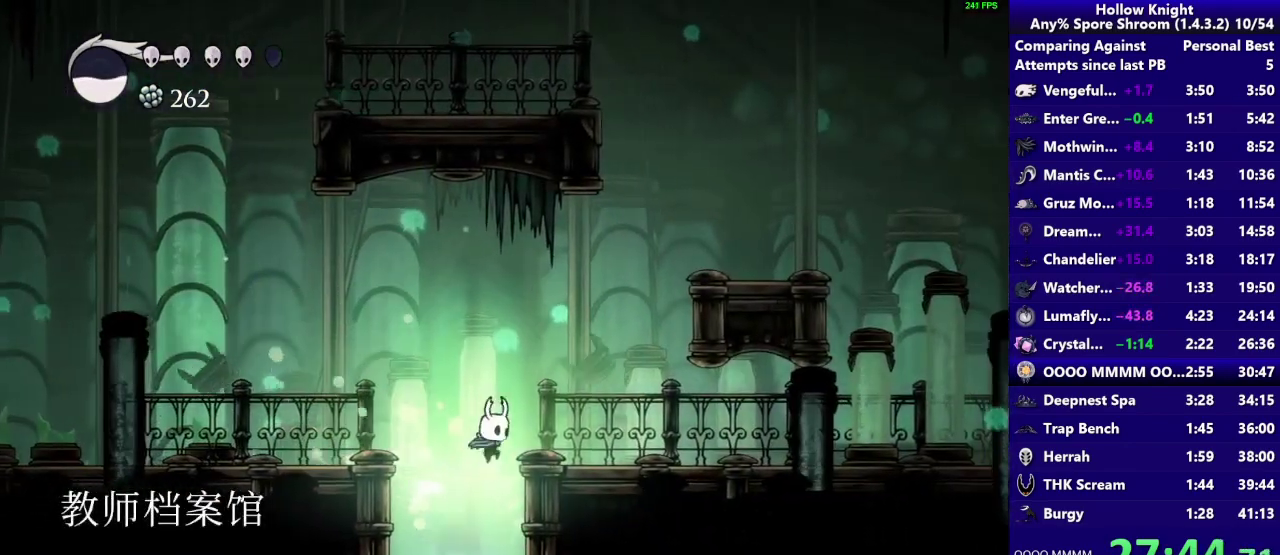
{"buttons": [], "left_stick": "center", "right_stick": "center", "events": []}